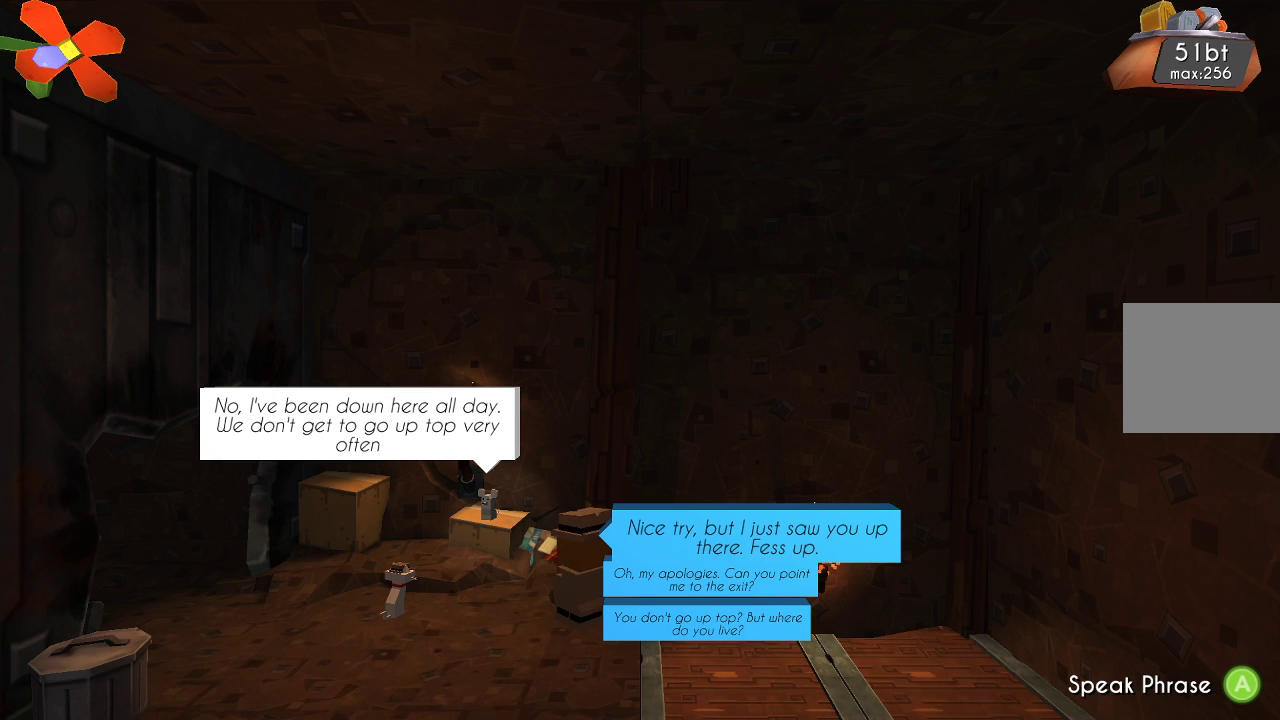
Gameplay with a controller (PlayStation layout); each line is a JSON object with the inputs held at the frame after it. "events" lists button and stick changes between this image and that frame as [ms after this image, input, new state], when the widget could be followed in between. Not read: R1.
{"buttons": [], "left_stick": "center", "right_stick": "center", "events": [[400, "CROSS", "down"], [500, "CROSS", "up"]]}
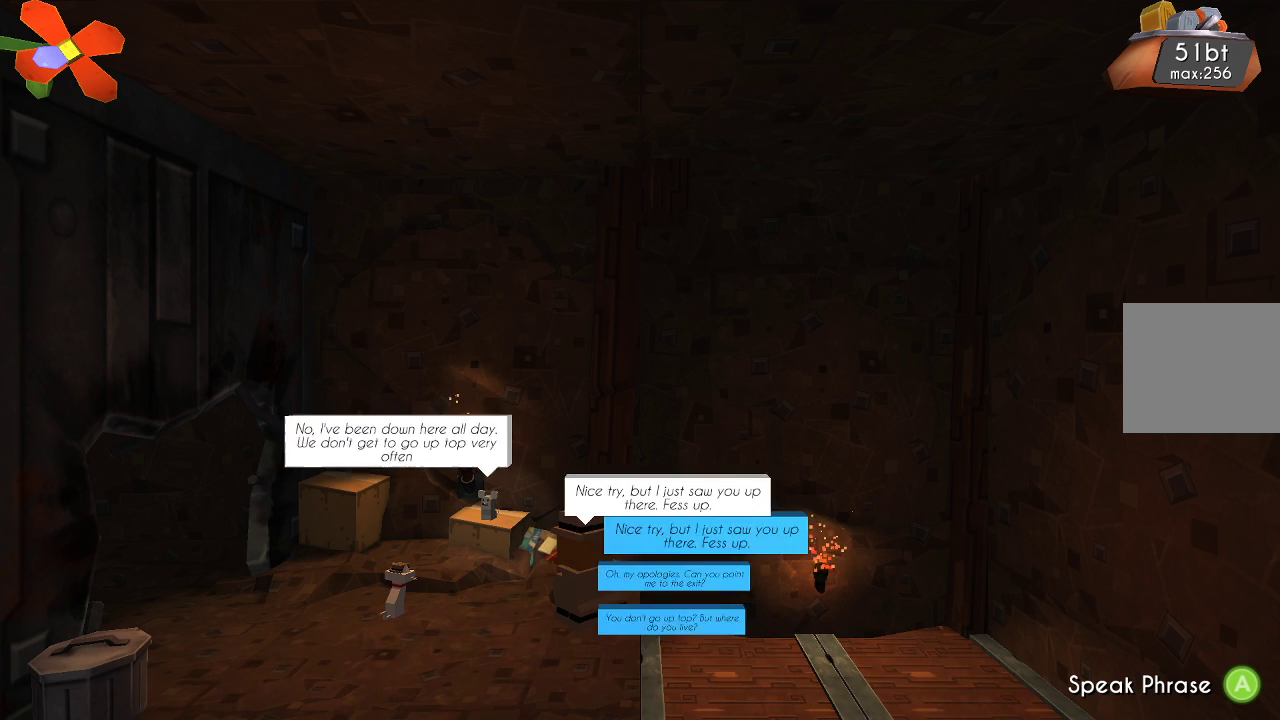
{"buttons": [], "left_stick": "center", "right_stick": "center", "events": []}
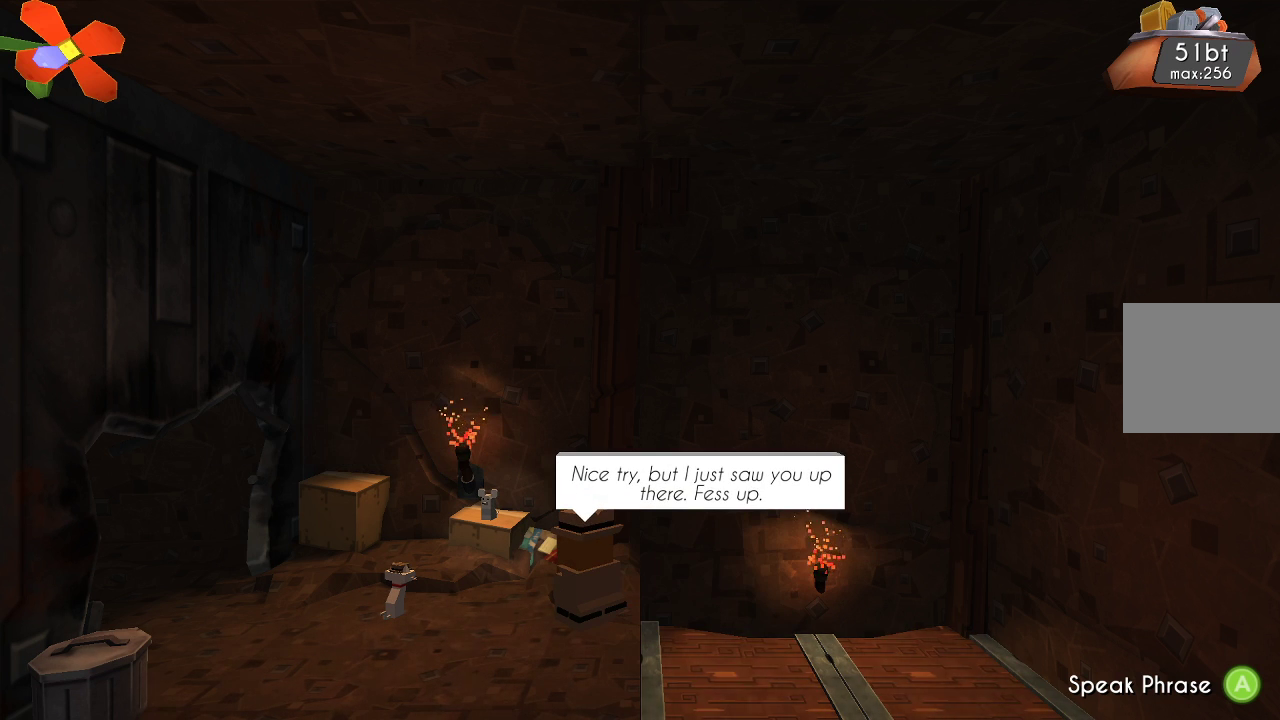
{"buttons": [], "left_stick": "center", "right_stick": "center", "events": []}
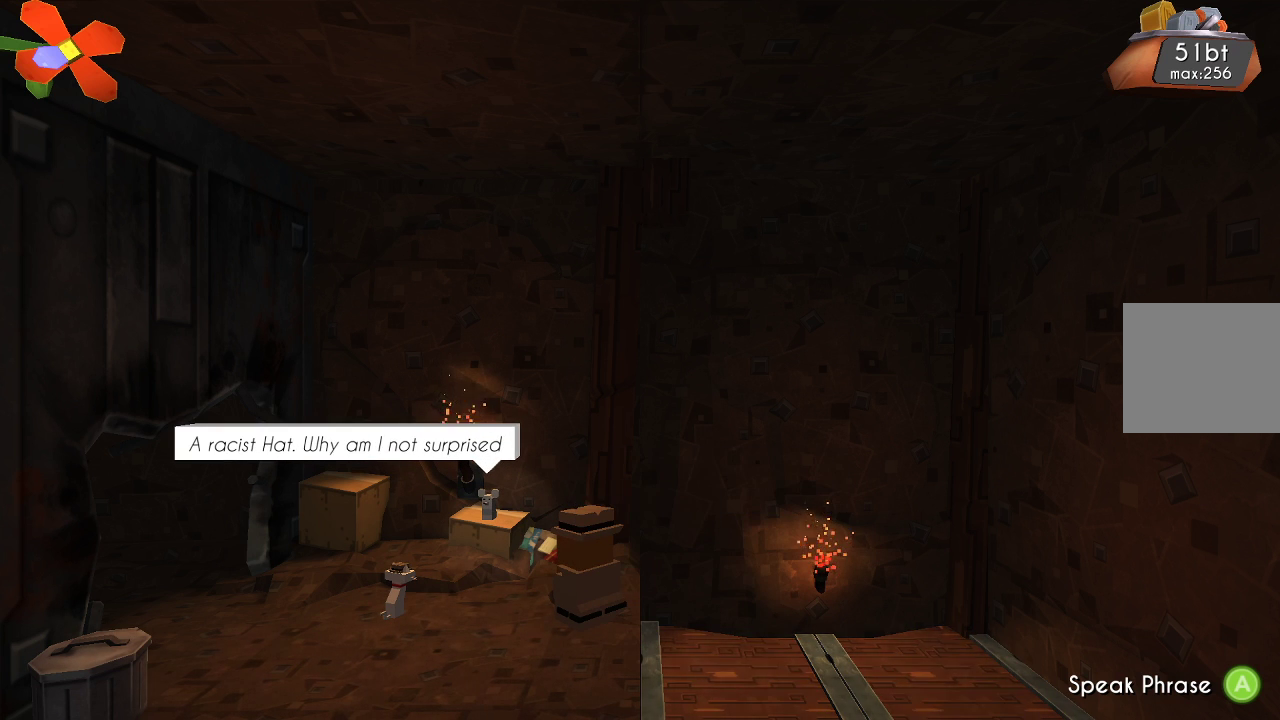
{"buttons": [], "left_stick": "center", "right_stick": "center", "events": []}
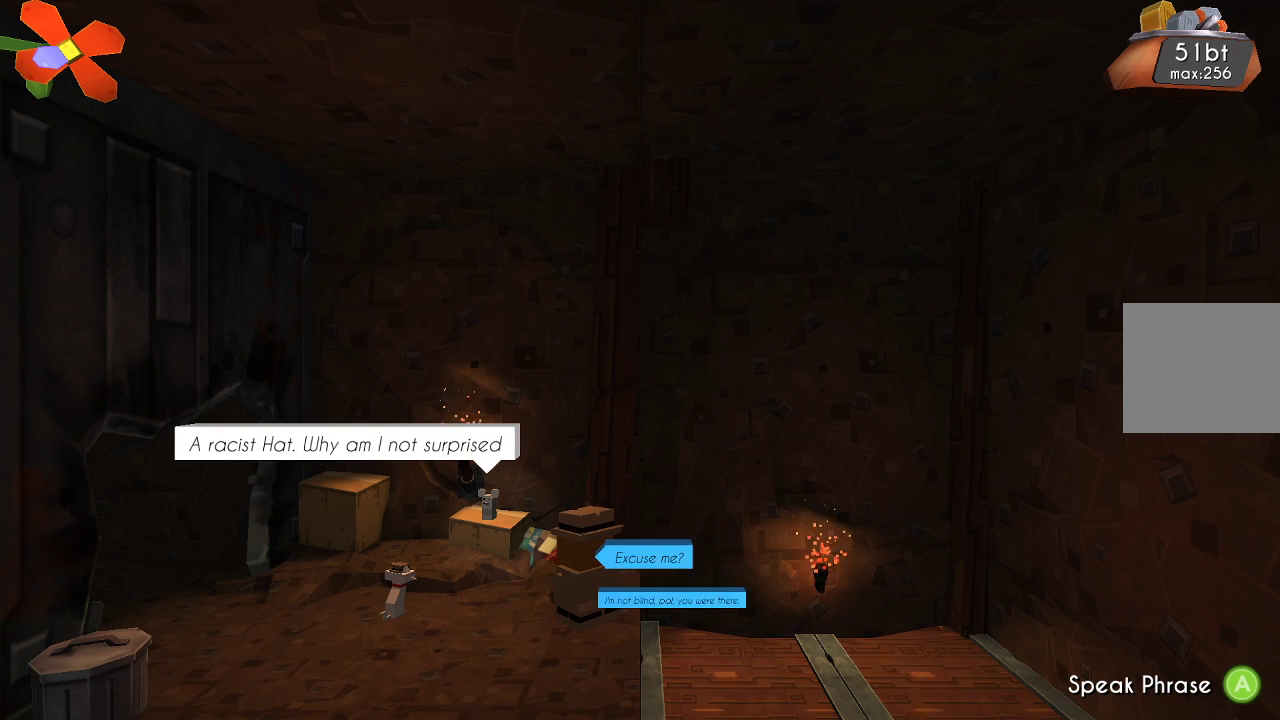
{"buttons": [], "left_stick": "center", "right_stick": "center", "events": []}
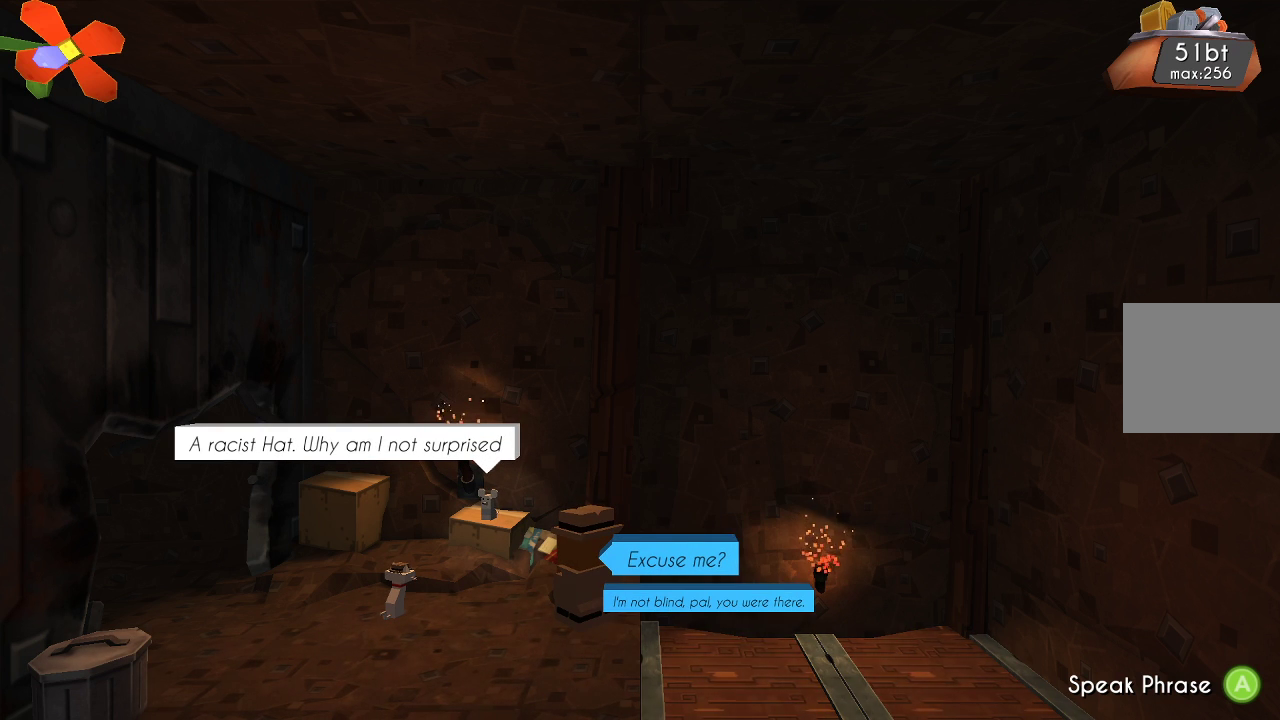
{"buttons": [], "left_stick": "center", "right_stick": "center", "events": []}
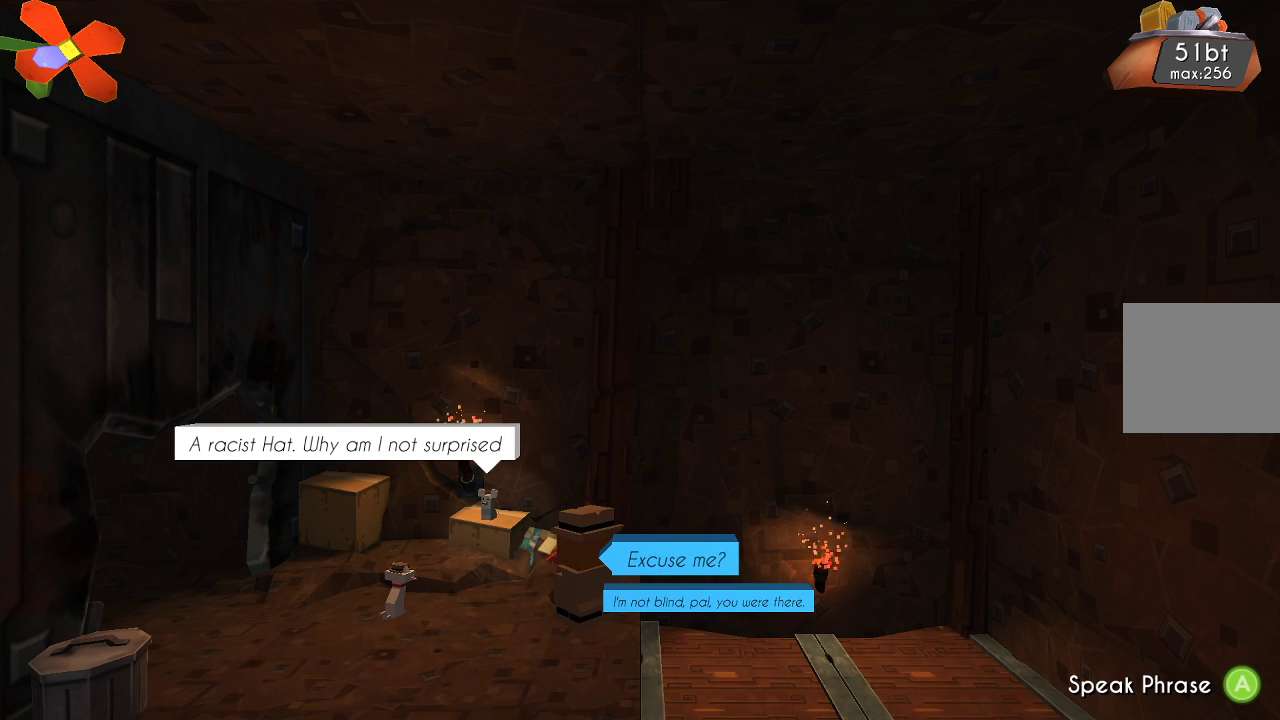
{"buttons": [], "left_stick": "center", "right_stick": "center", "events": []}
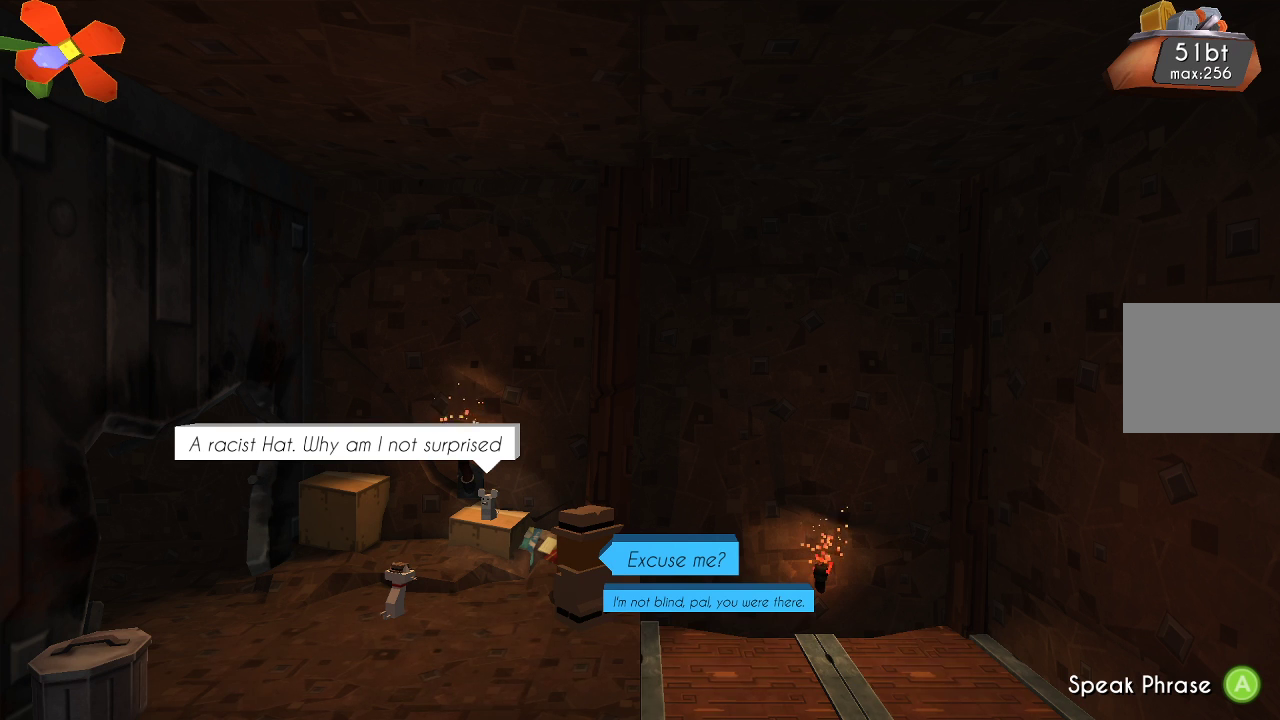
{"buttons": [], "left_stick": "center", "right_stick": "center", "events": []}
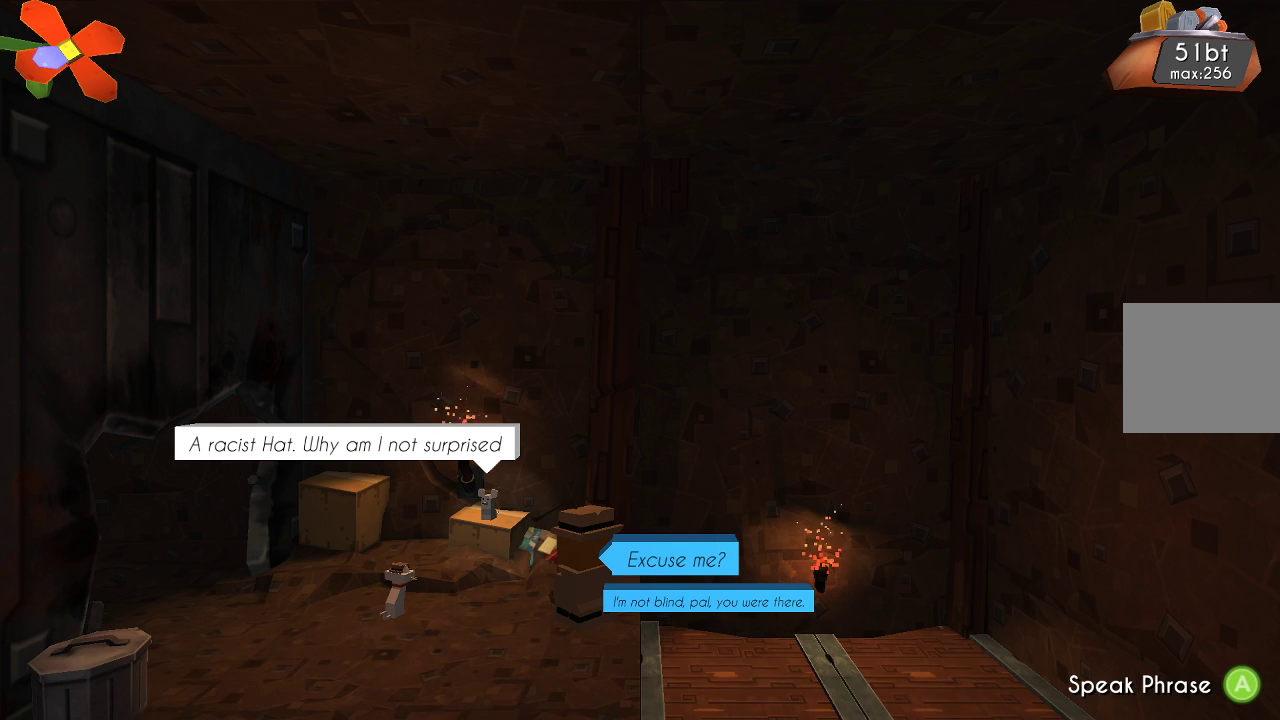
{"buttons": [], "left_stick": "down", "right_stick": "center", "events": [[467, "left_stick", "down"]]}
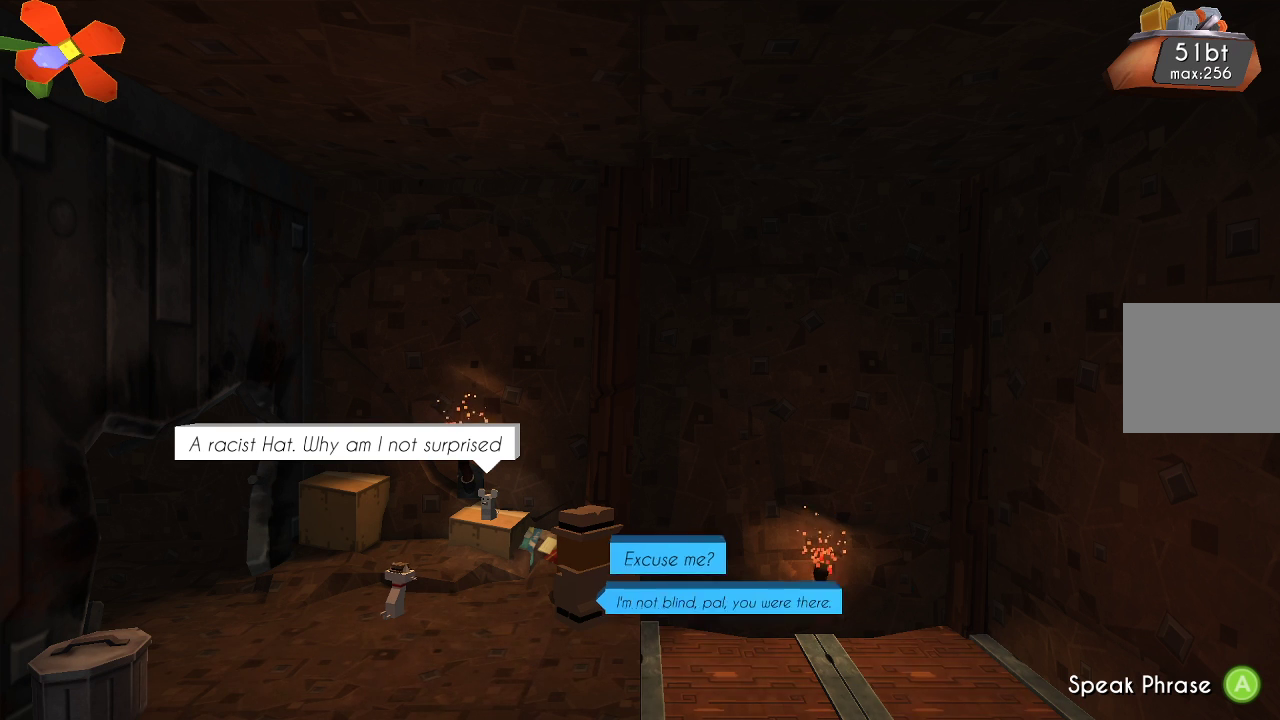
{"buttons": [], "left_stick": "center", "right_stick": "center", "events": [[133, "left_stick", "center"]]}
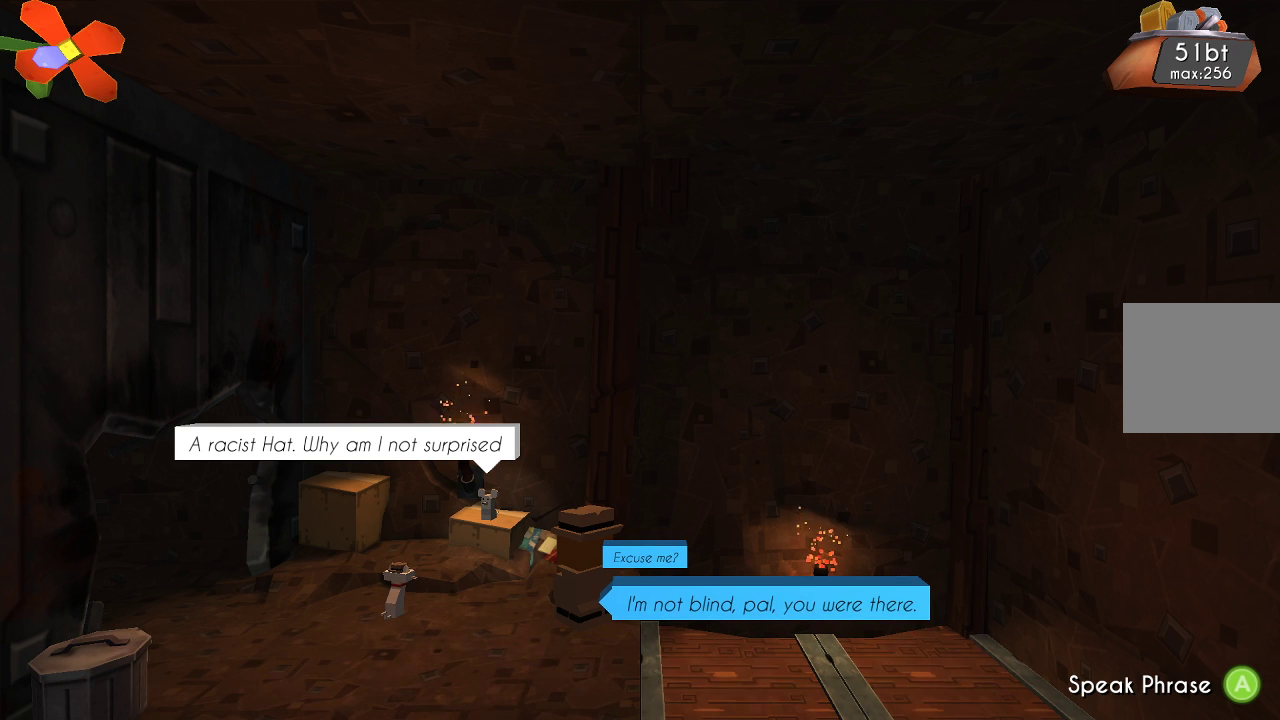
{"buttons": [], "left_stick": "center", "right_stick": "center", "events": [[333, "CROSS", "down"], [400, "CROSS", "up"]]}